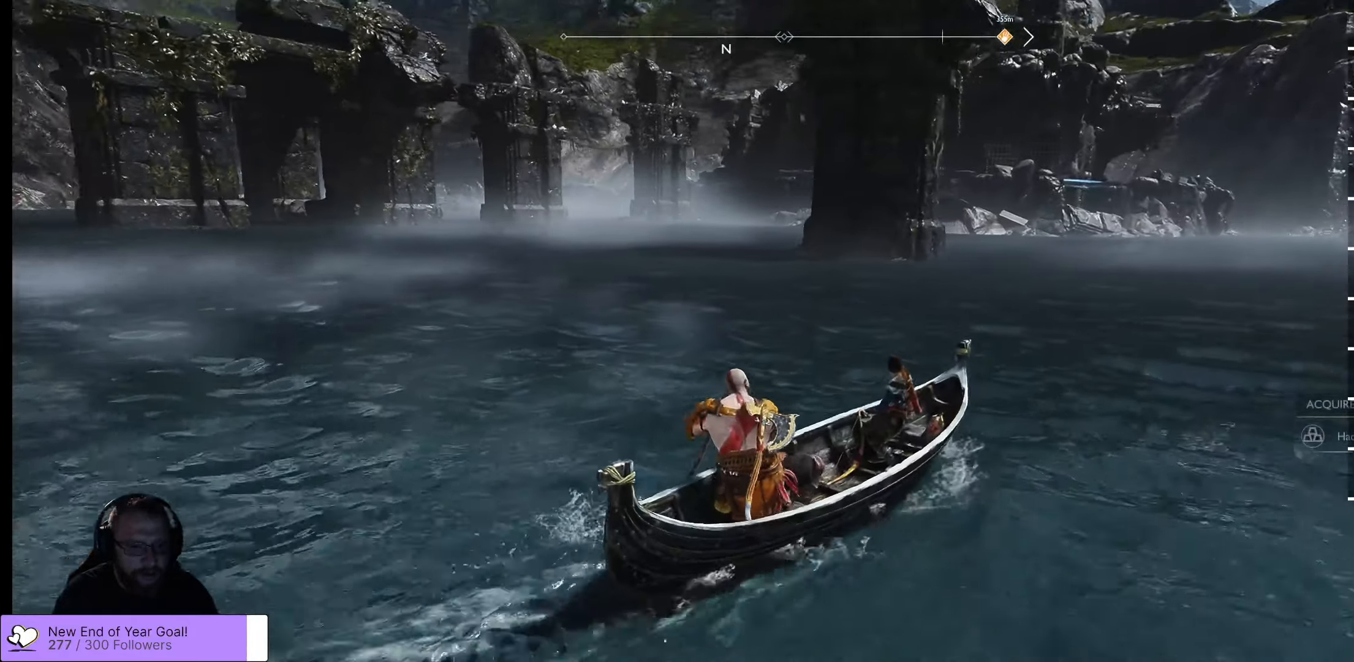
Gameplay with a controller (Xbox layout); each line is a JSON object with the inputs held at the frame after it. "events" lists button and stick changes between this image and that frame as [ms after this image, input, new state], when the widget could be followed in between.
{"buttons": [], "left_stick": "up-left", "right_stick": "right", "events": [[433, "right_stick", "right"]]}
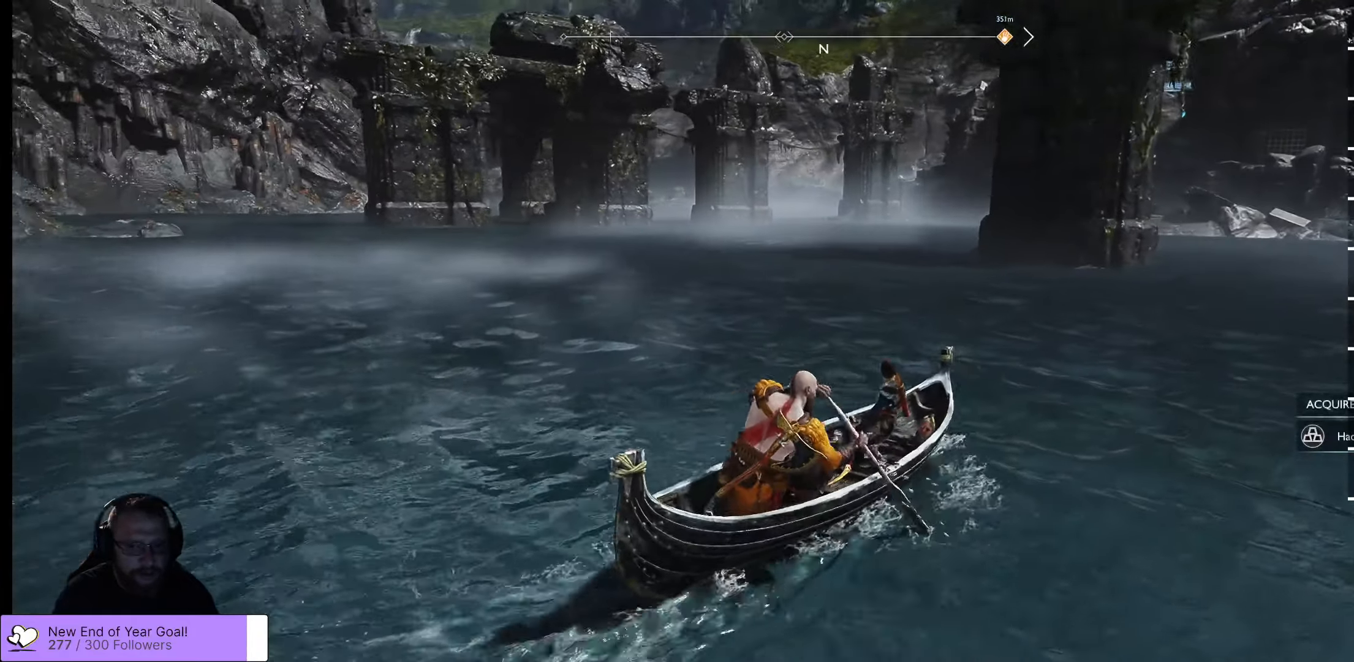
{"buttons": [], "left_stick": "up-left", "right_stick": "center", "events": [[467, "right_stick", "center"]]}
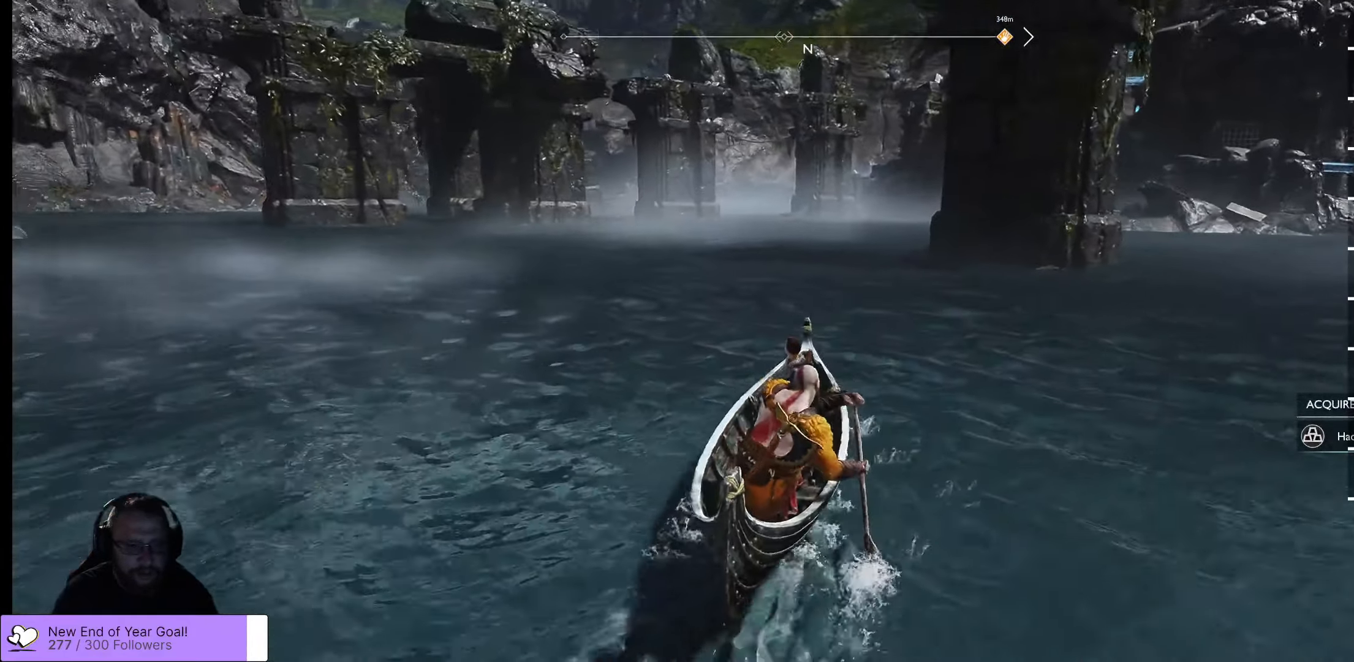
{"buttons": [], "left_stick": "up", "right_stick": "center", "events": [[367, "left_stick", "up"]]}
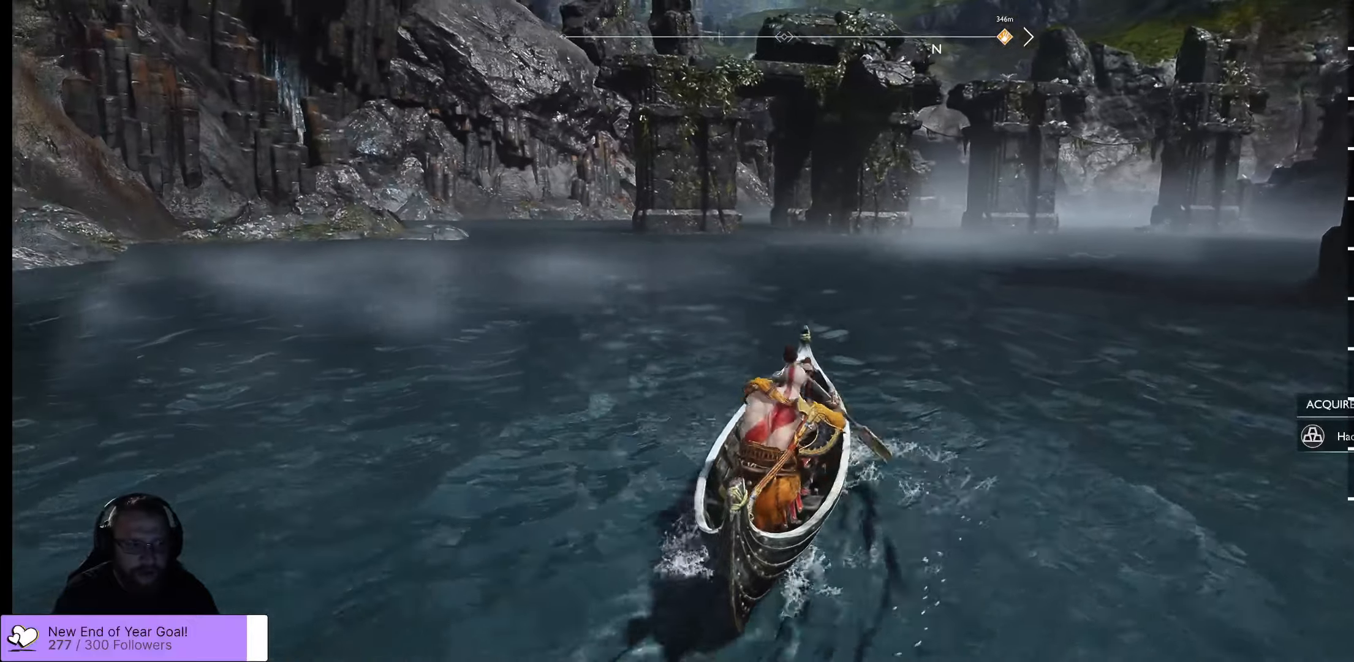
{"buttons": [], "left_stick": "up-right", "right_stick": "center", "events": [[450, "left_stick", "up-right"]]}
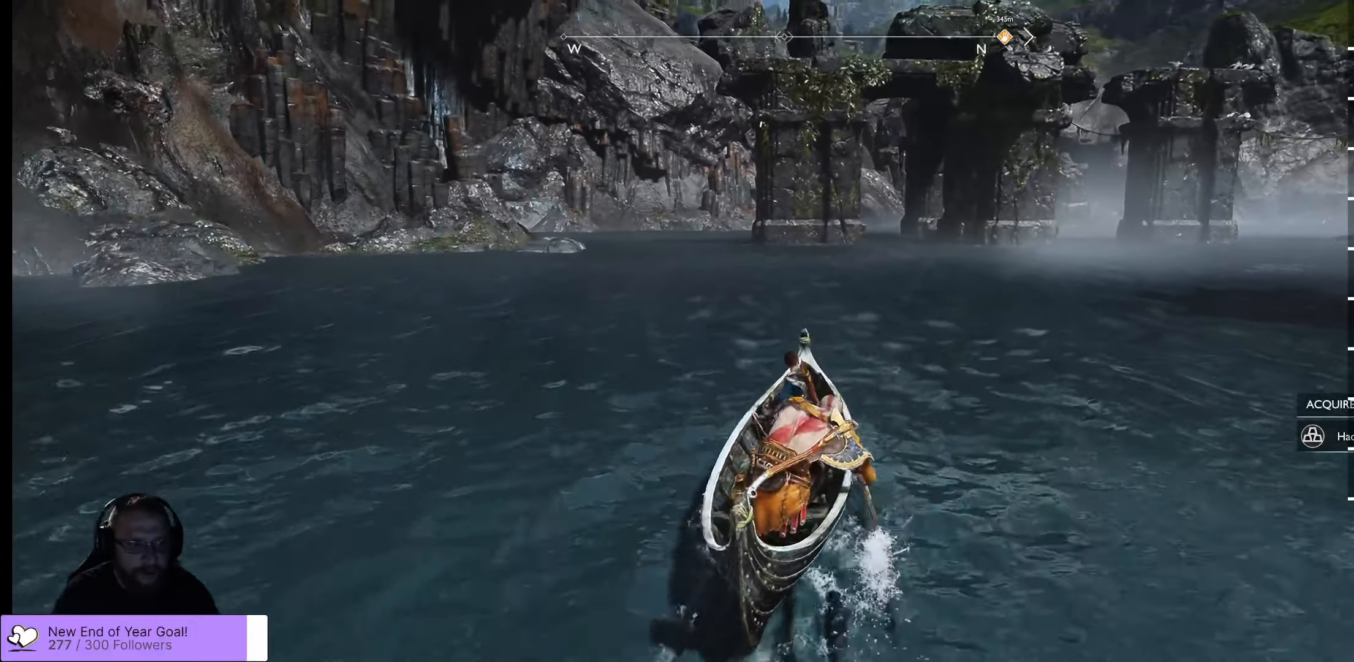
{"buttons": [], "left_stick": "up-right", "right_stick": "center", "events": []}
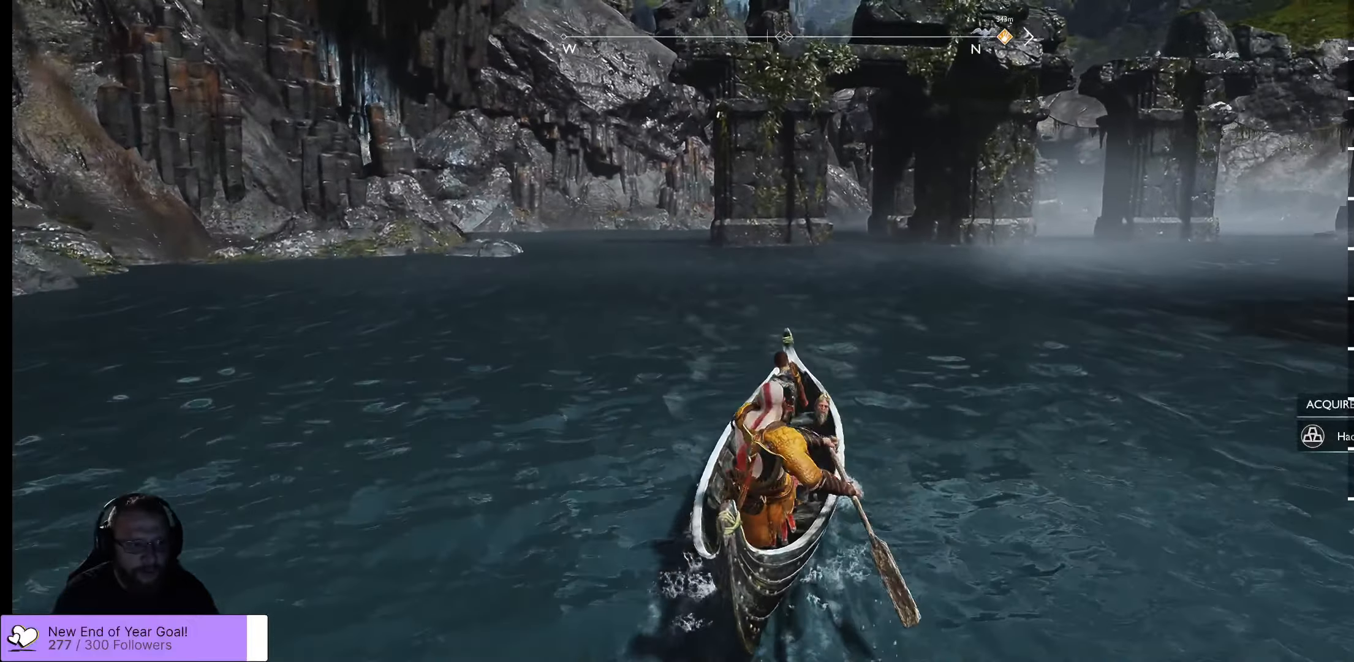
{"buttons": [], "left_stick": "up", "right_stick": "center", "events": [[484, "left_stick", "up"]]}
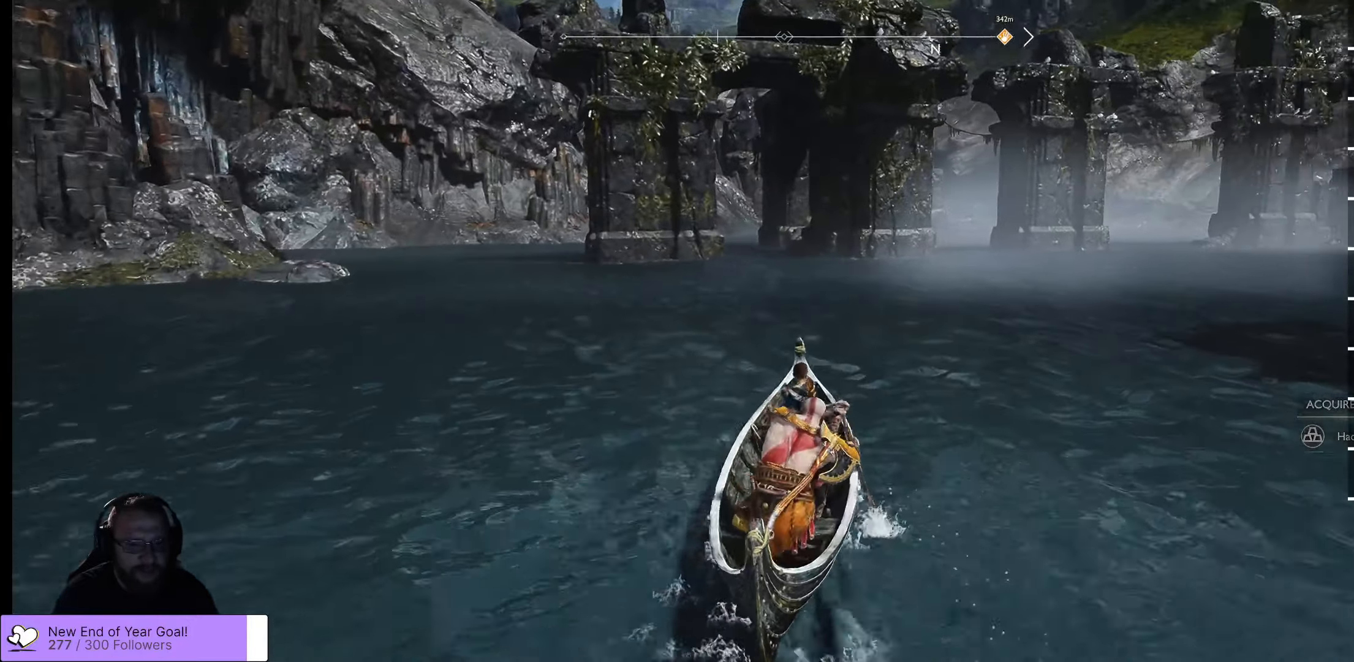
{"buttons": [], "left_stick": "up", "right_stick": "center", "events": []}
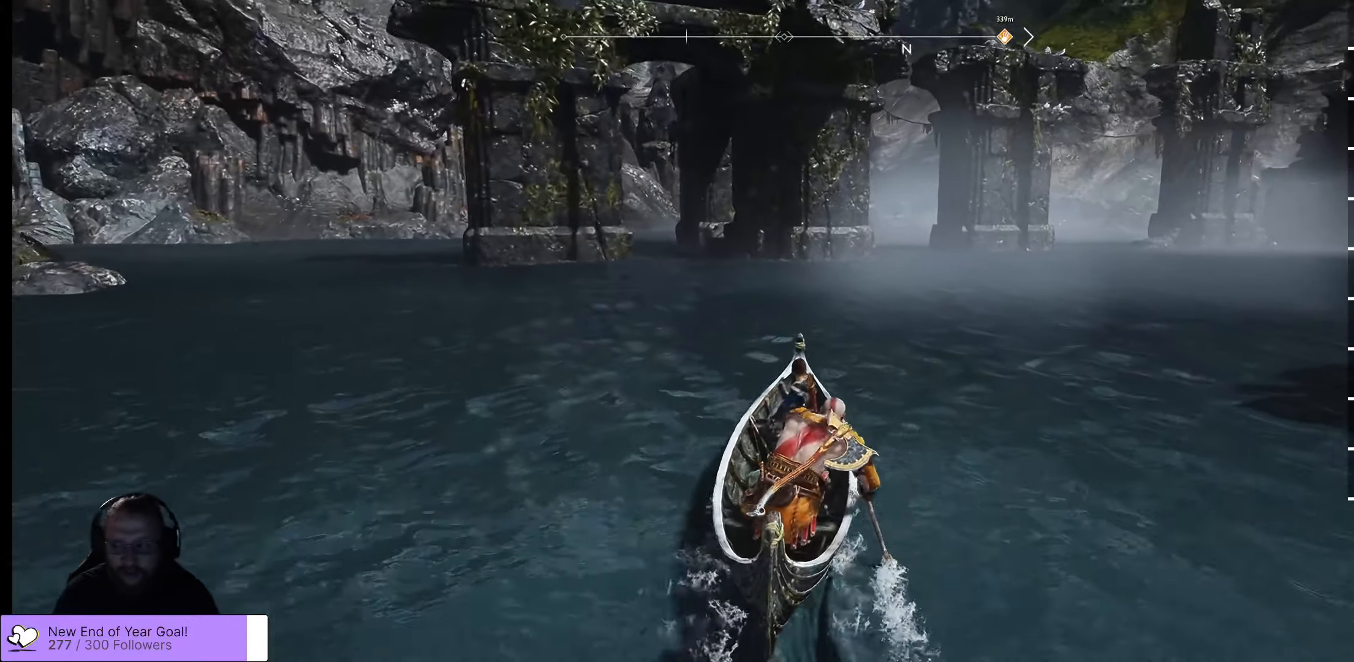
{"buttons": [], "left_stick": "up", "right_stick": "center", "events": []}
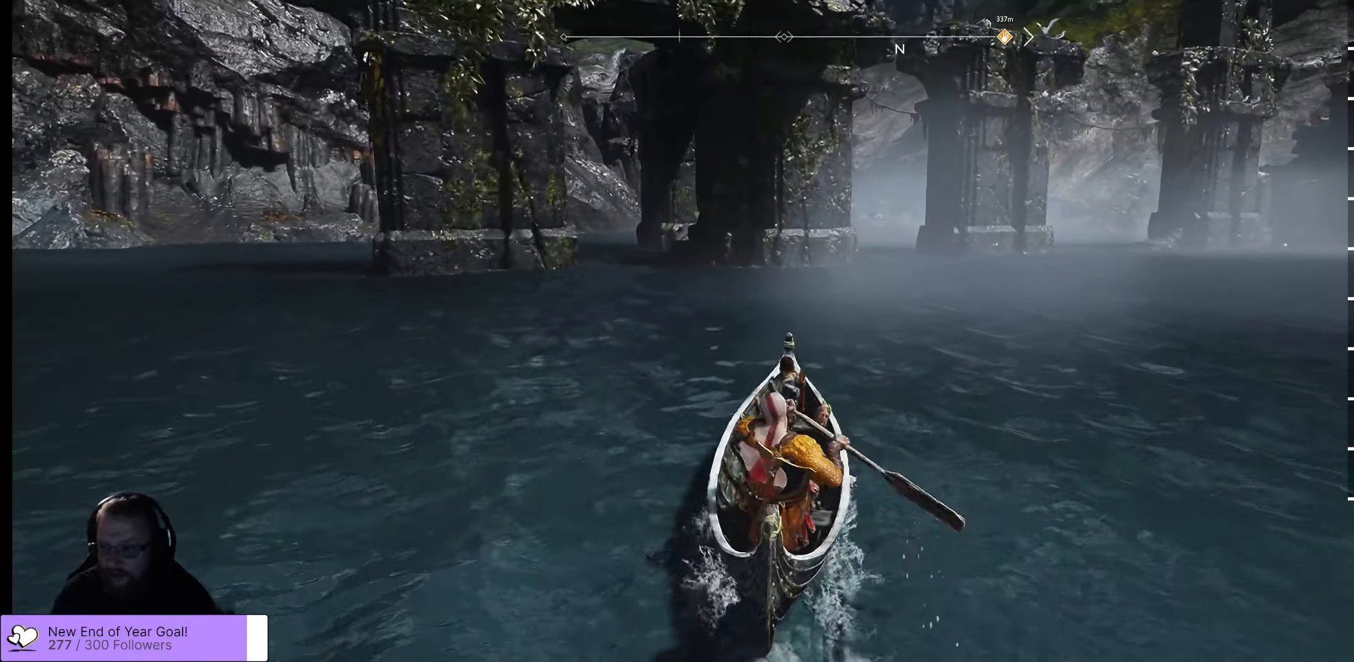
{"buttons": [], "left_stick": "up-left", "right_stick": "center", "events": [[134, "left_stick", "up-left"]]}
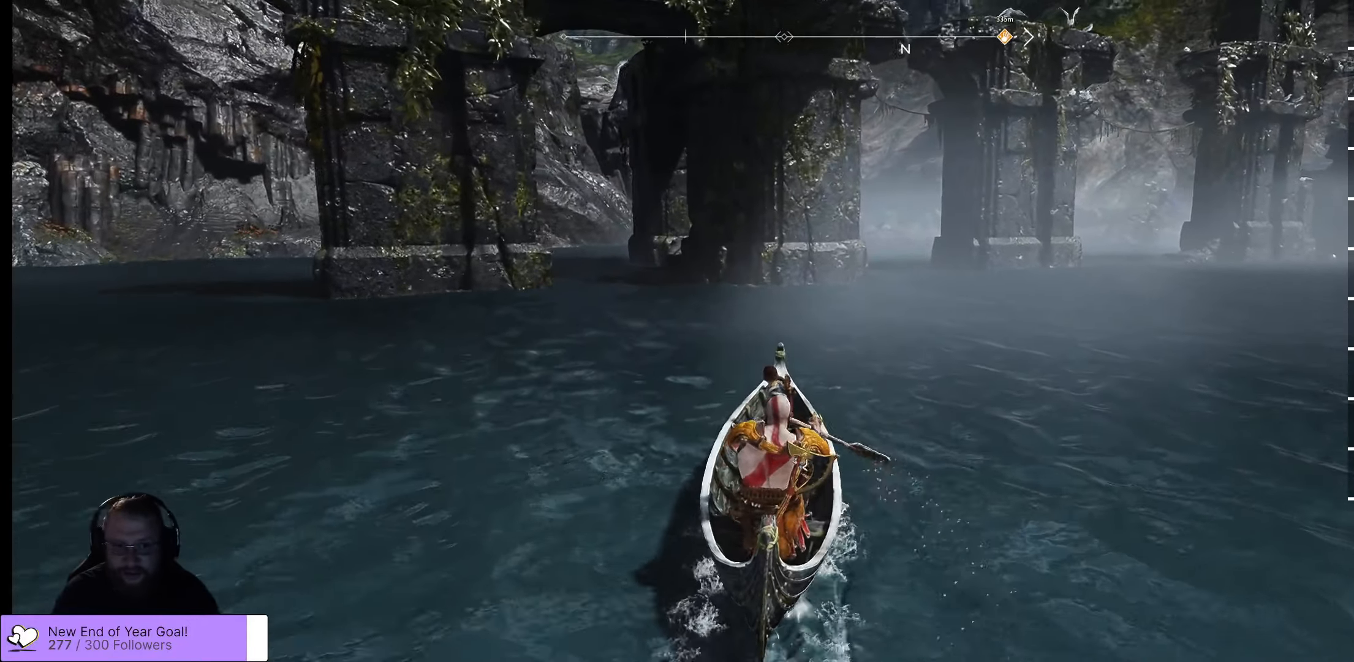
{"buttons": [], "left_stick": "up-left", "right_stick": "center", "events": []}
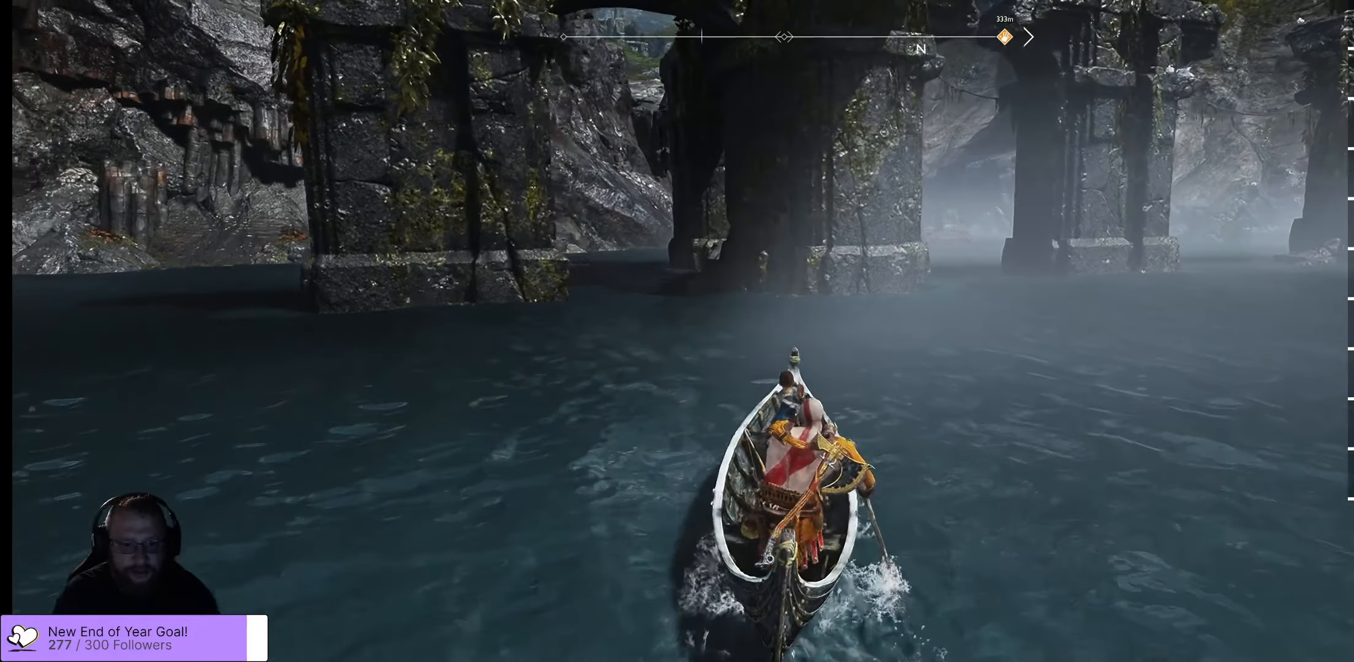
{"buttons": [], "left_stick": "up-left", "right_stick": "down-left", "events": [[167, "right_stick", "down-left"]]}
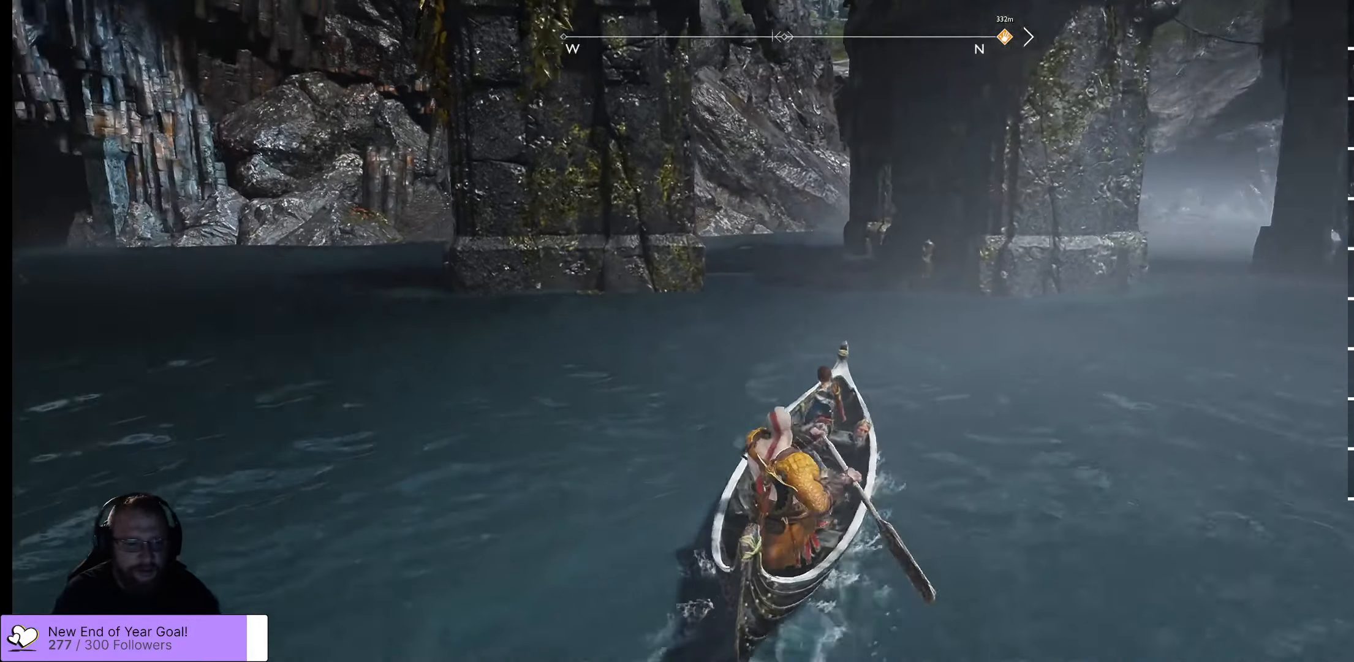
{"buttons": [], "left_stick": "up-left", "right_stick": "left", "events": [[150, "right_stick", "center"], [434, "right_stick", "left"]]}
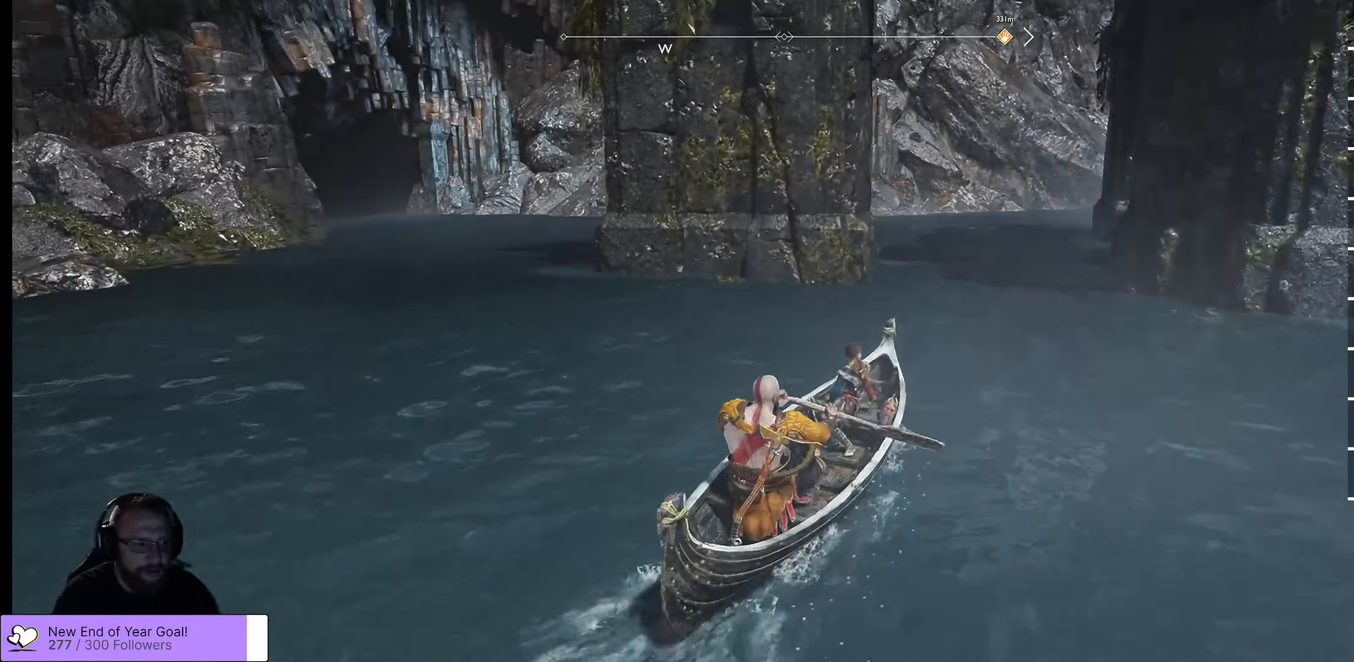
{"buttons": [], "left_stick": "up", "right_stick": "center", "events": [[134, "right_stick", "center"], [233, "left_stick", "up"]]}
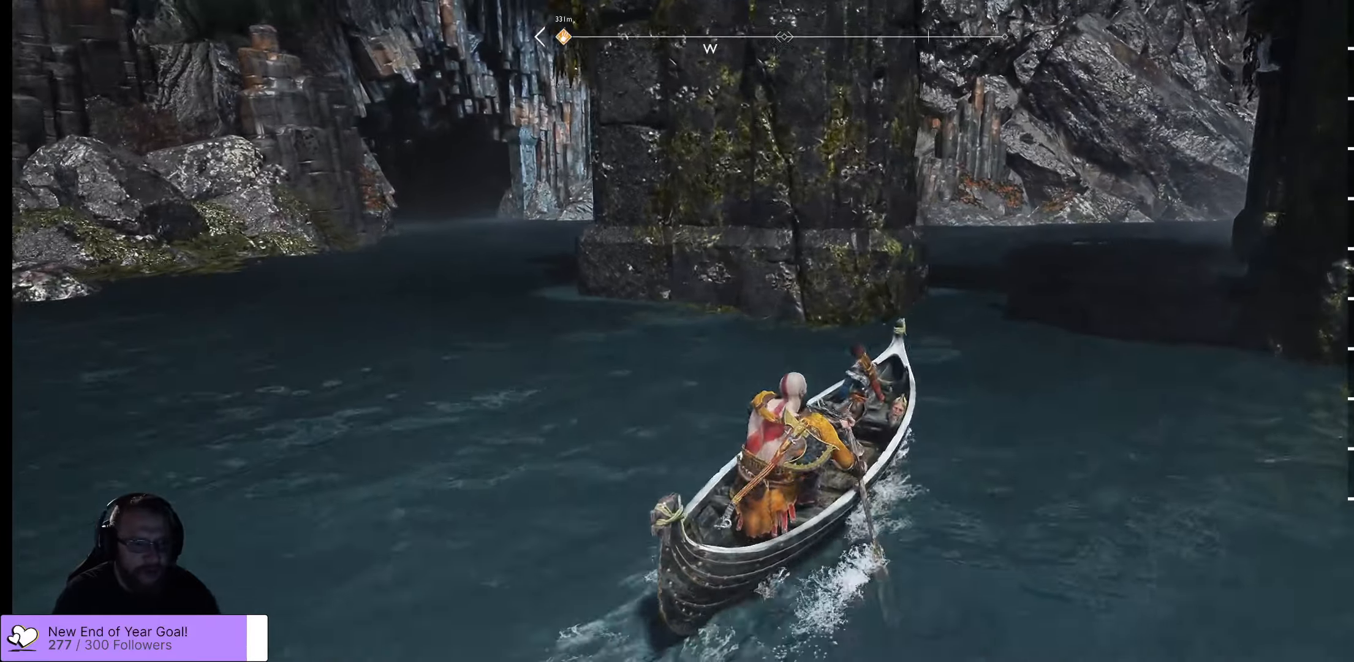
{"buttons": [], "left_stick": "up-right", "right_stick": "center", "events": [[316, "left_stick", "up-right"]]}
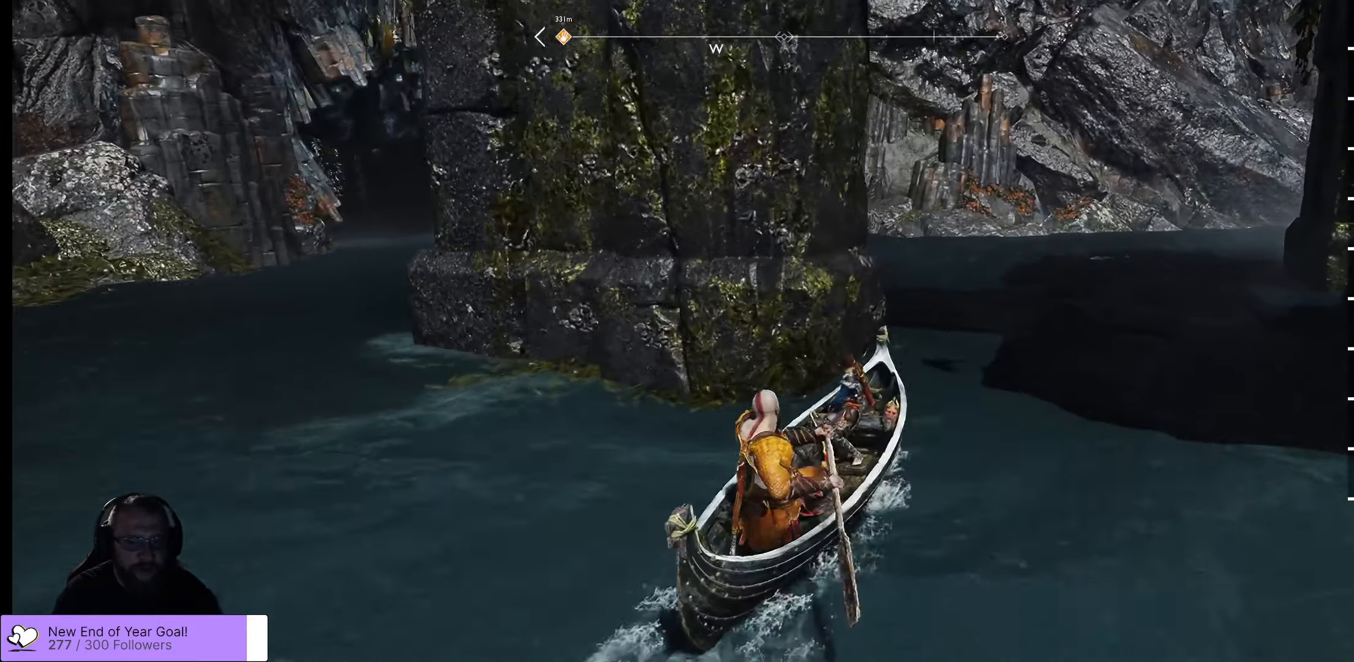
{"buttons": [], "left_stick": "up-left", "right_stick": "center", "events": [[366, "left_stick", "up-left"]]}
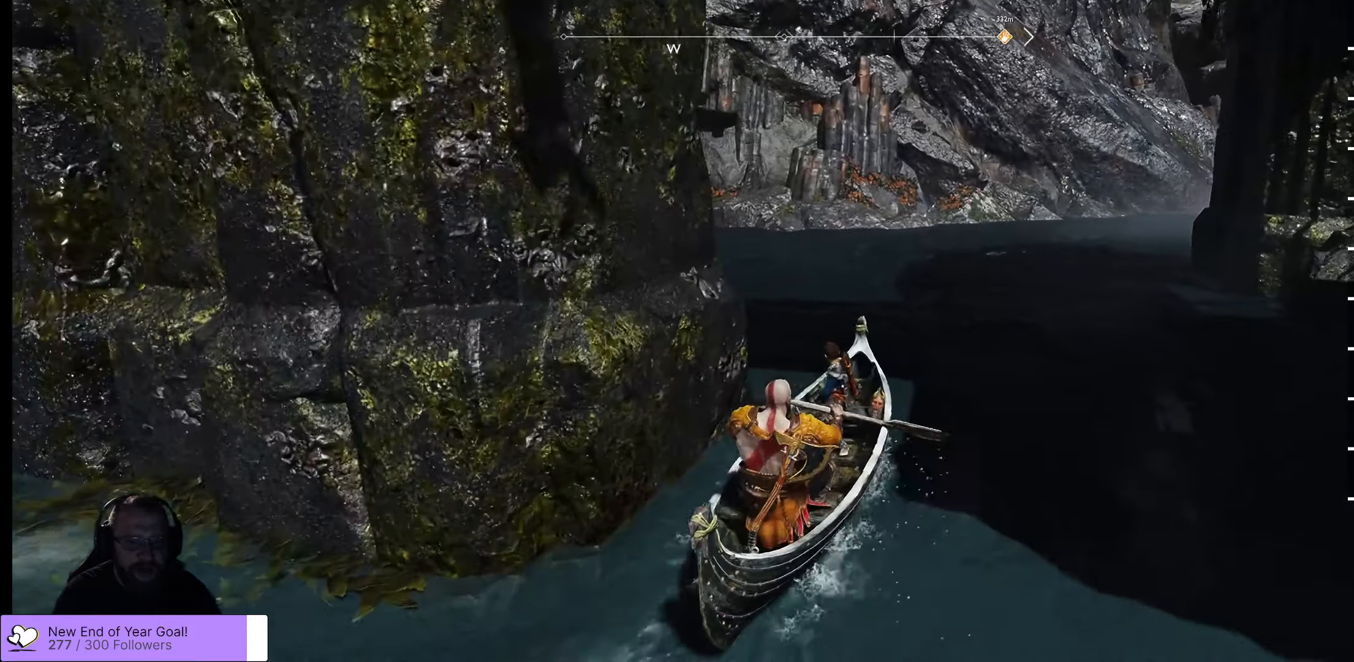
{"buttons": [], "left_stick": "up-left", "right_stick": "down-left", "events": [[466, "right_stick", "down-left"]]}
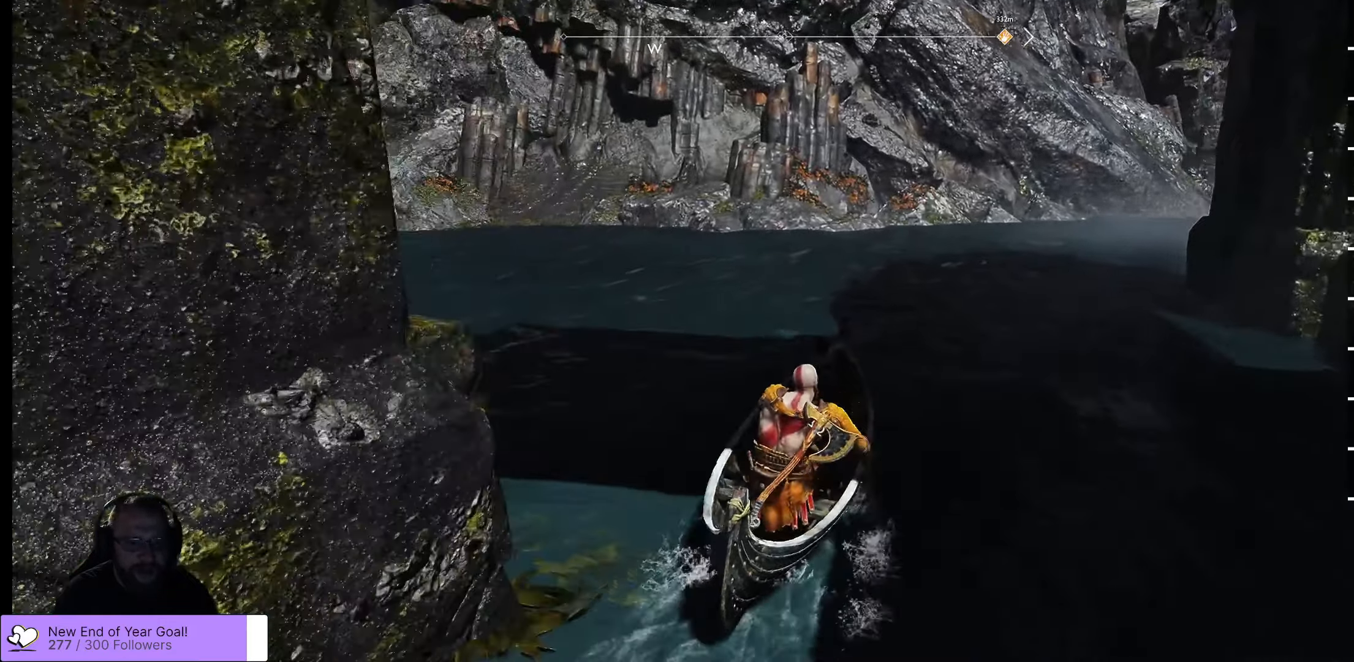
{"buttons": [], "left_stick": "up-left", "right_stick": "center", "events": [[316, "right_stick", "center"]]}
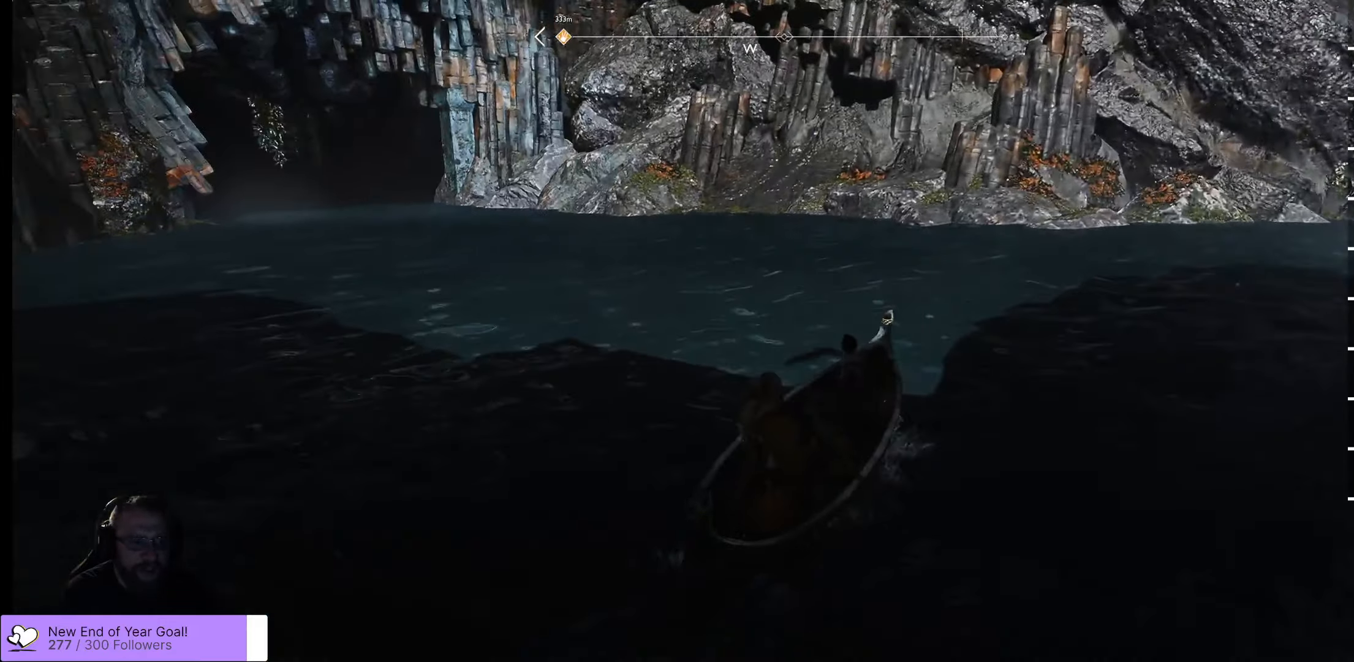
{"buttons": [], "left_stick": "up-left", "right_stick": "center", "events": []}
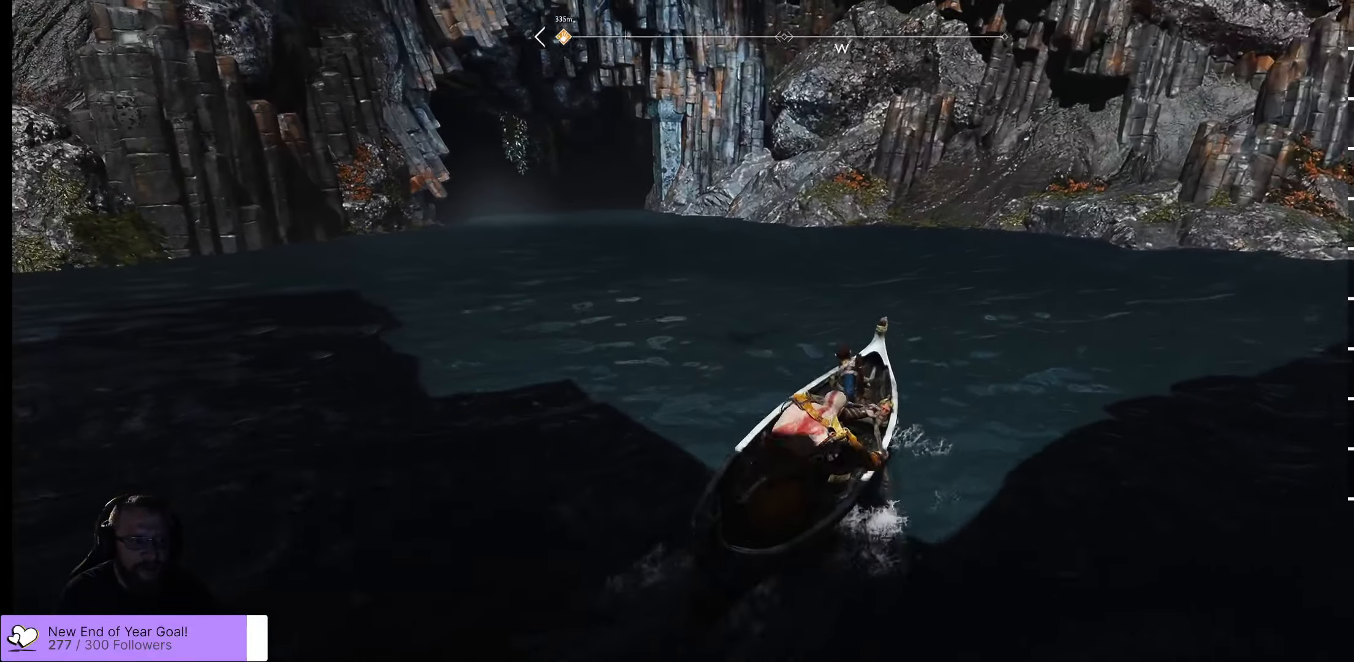
{"buttons": [], "left_stick": "up-left", "right_stick": "center", "events": []}
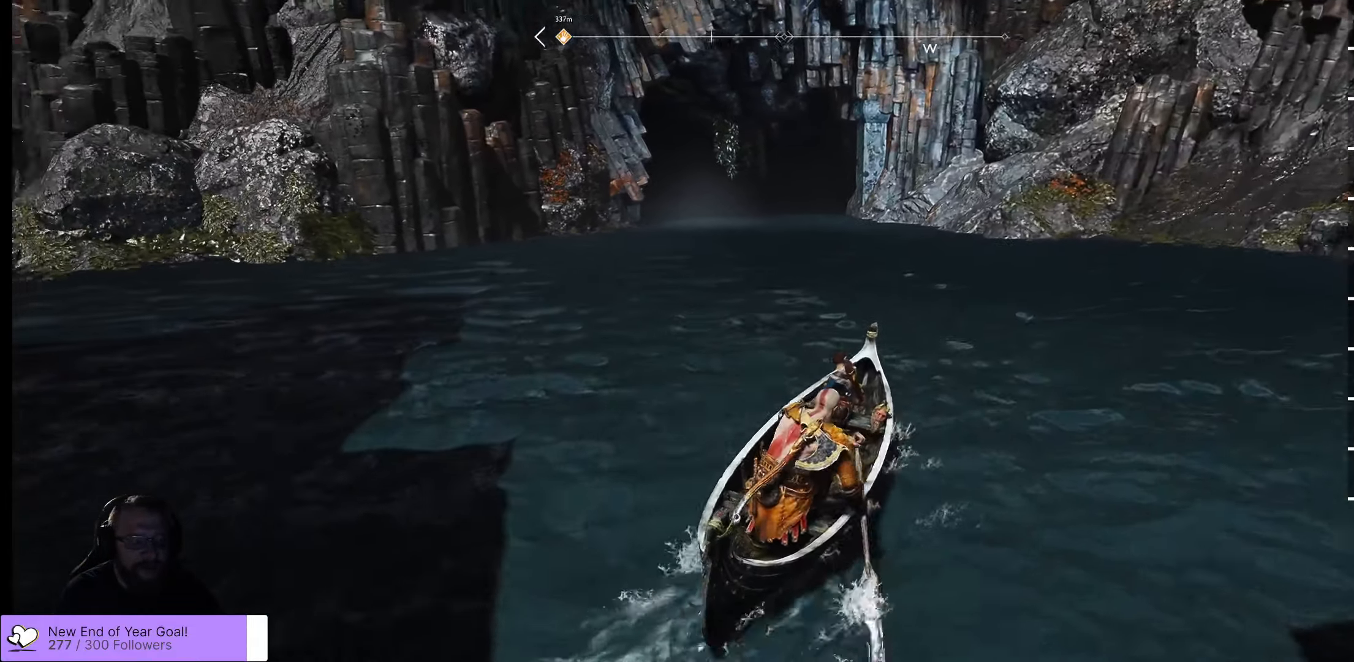
{"buttons": [], "left_stick": "up", "right_stick": "center", "events": [[450, "left_stick", "up"]]}
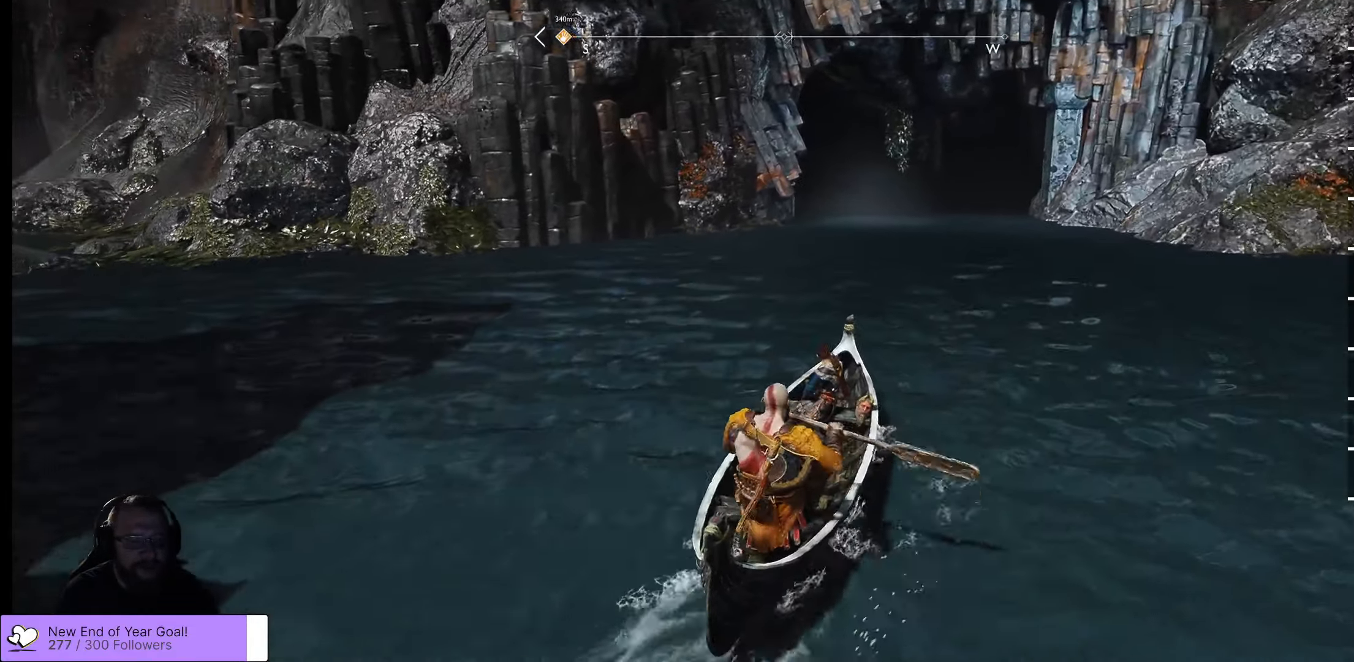
{"buttons": [], "left_stick": "up", "right_stick": "center", "events": []}
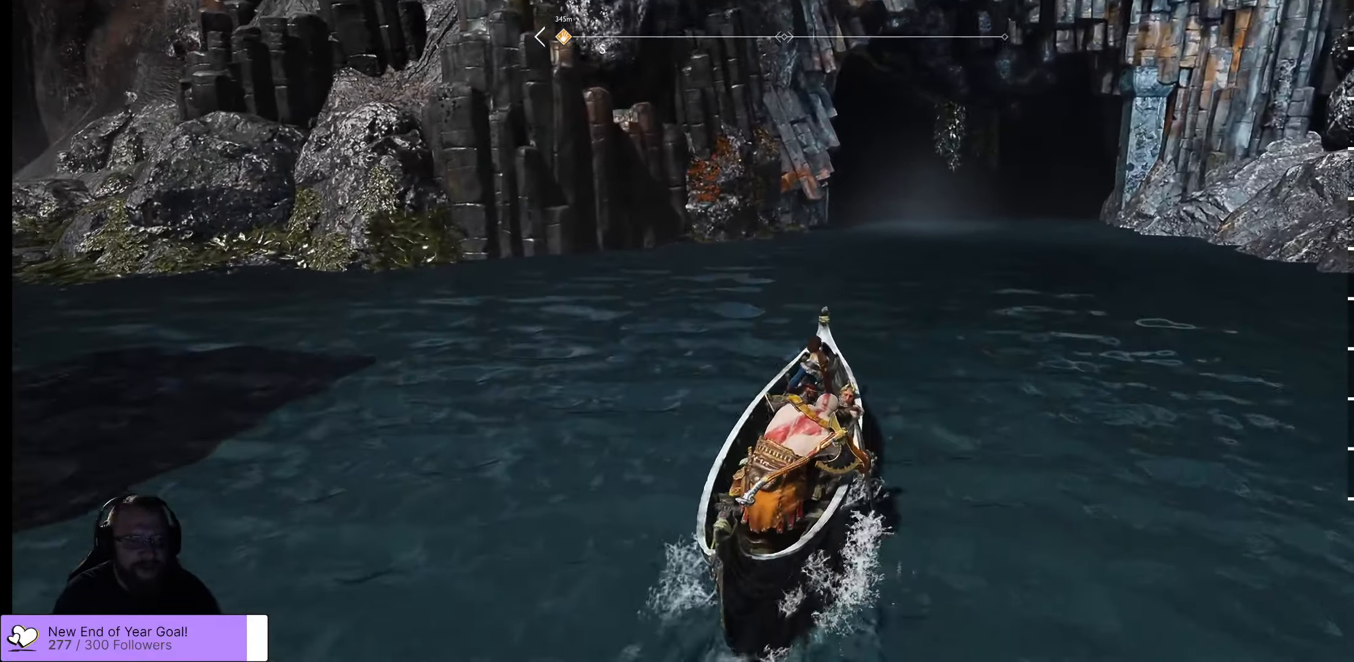
{"buttons": [], "left_stick": "up", "right_stick": "center", "events": []}
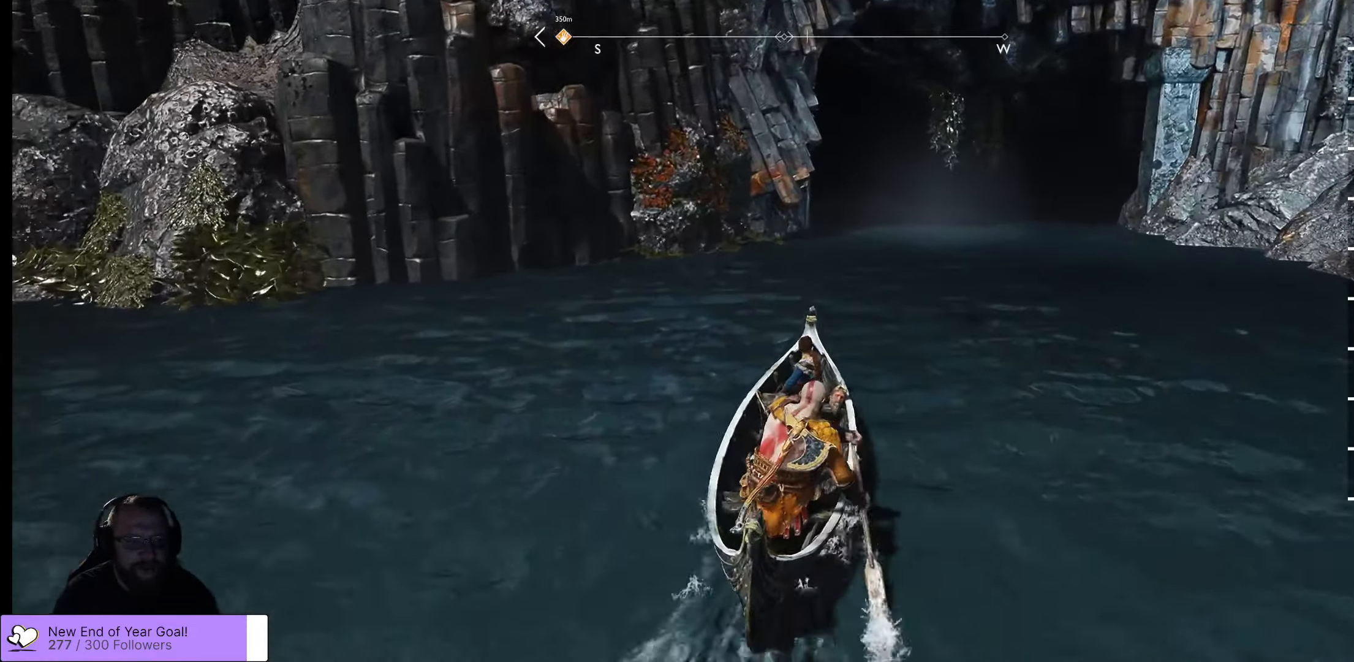
{"buttons": [], "left_stick": "up", "right_stick": "center", "events": []}
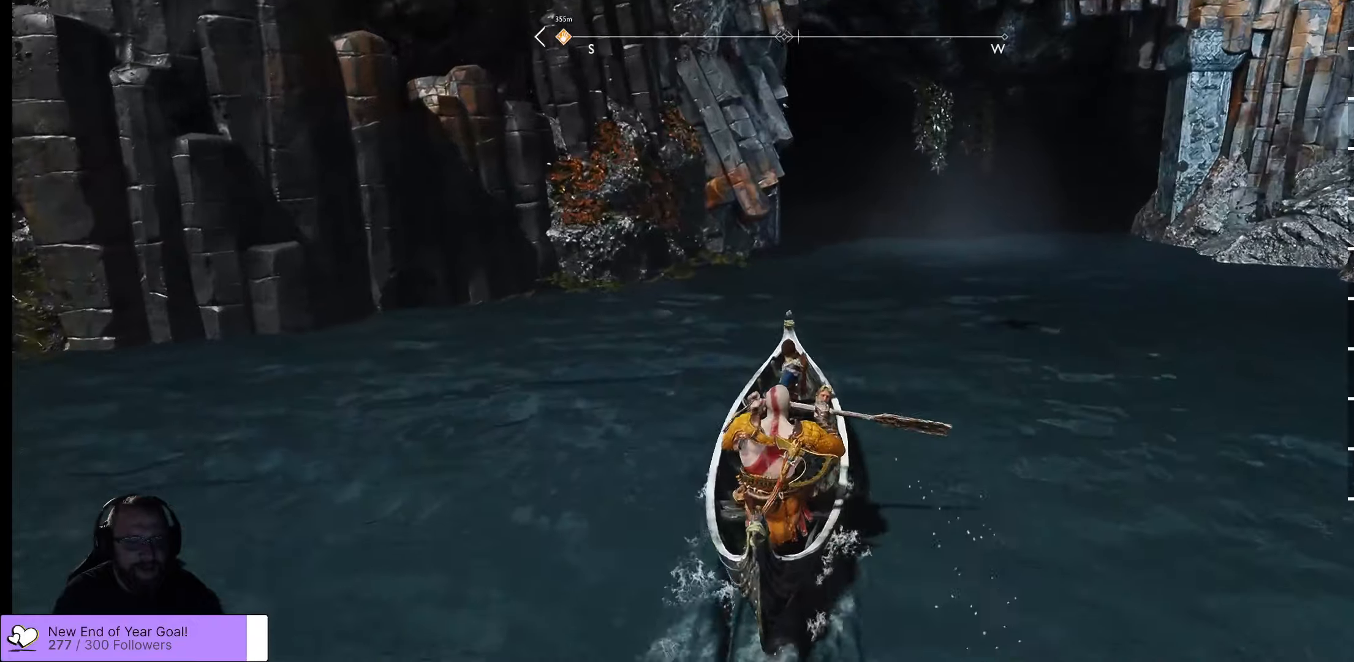
{"buttons": [], "left_stick": "up", "right_stick": "center", "events": []}
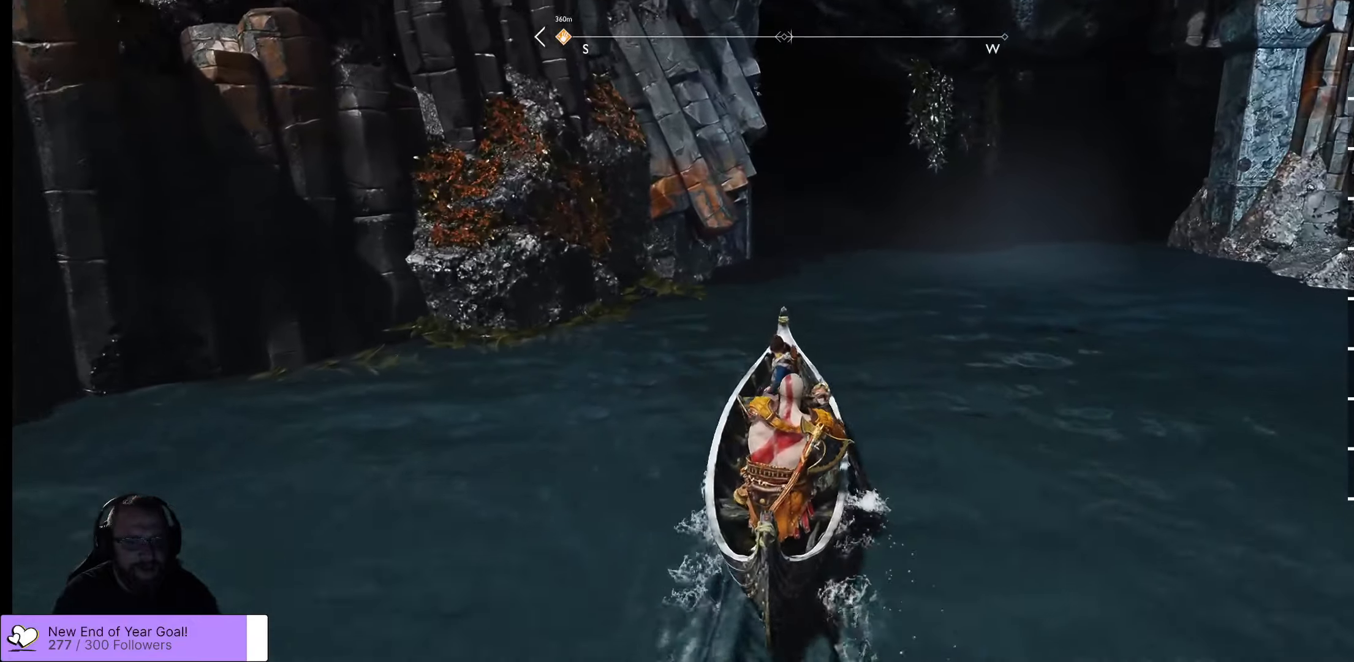
{"buttons": [], "left_stick": "up", "right_stick": "center", "events": []}
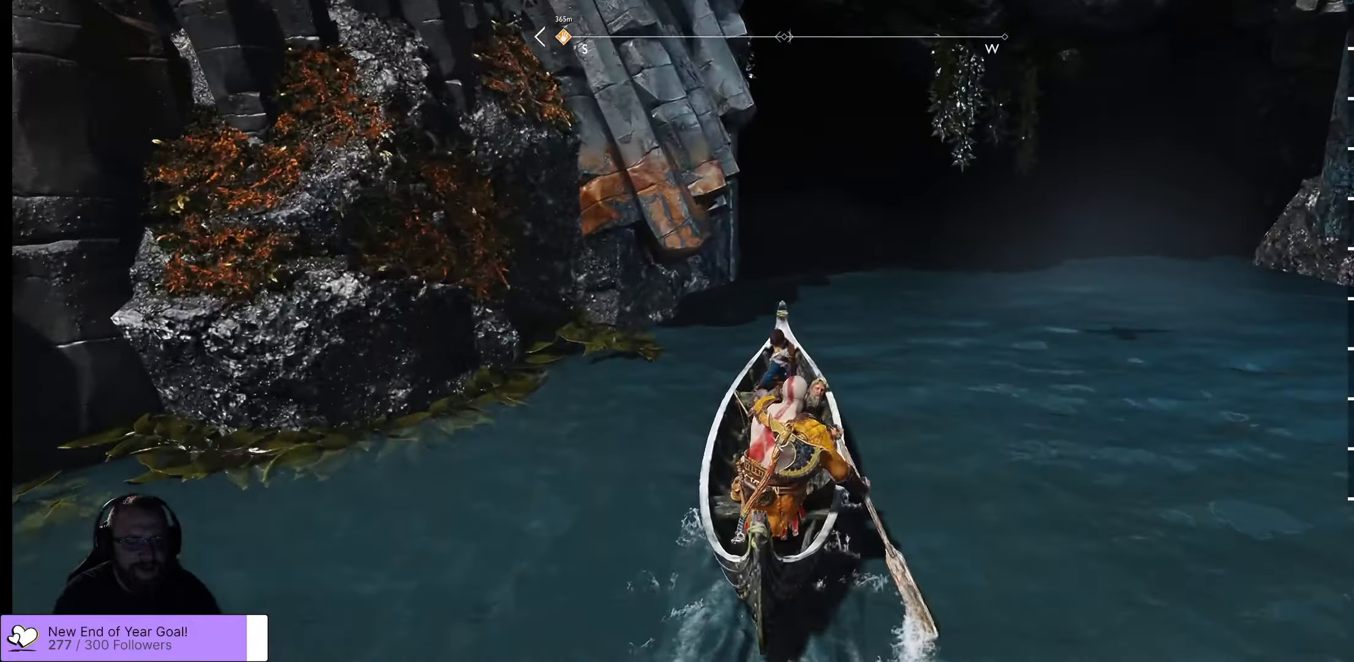
{"buttons": [], "left_stick": "up", "right_stick": "center", "events": []}
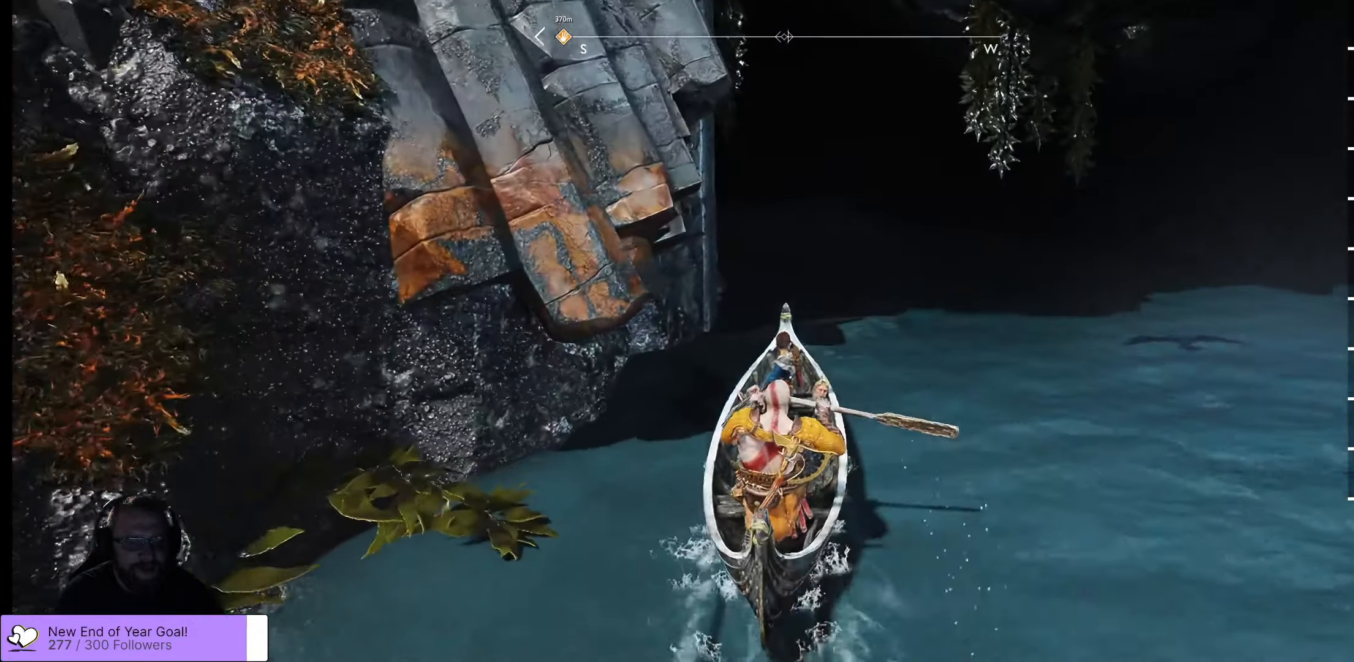
{"buttons": [], "left_stick": "up", "right_stick": "center", "events": []}
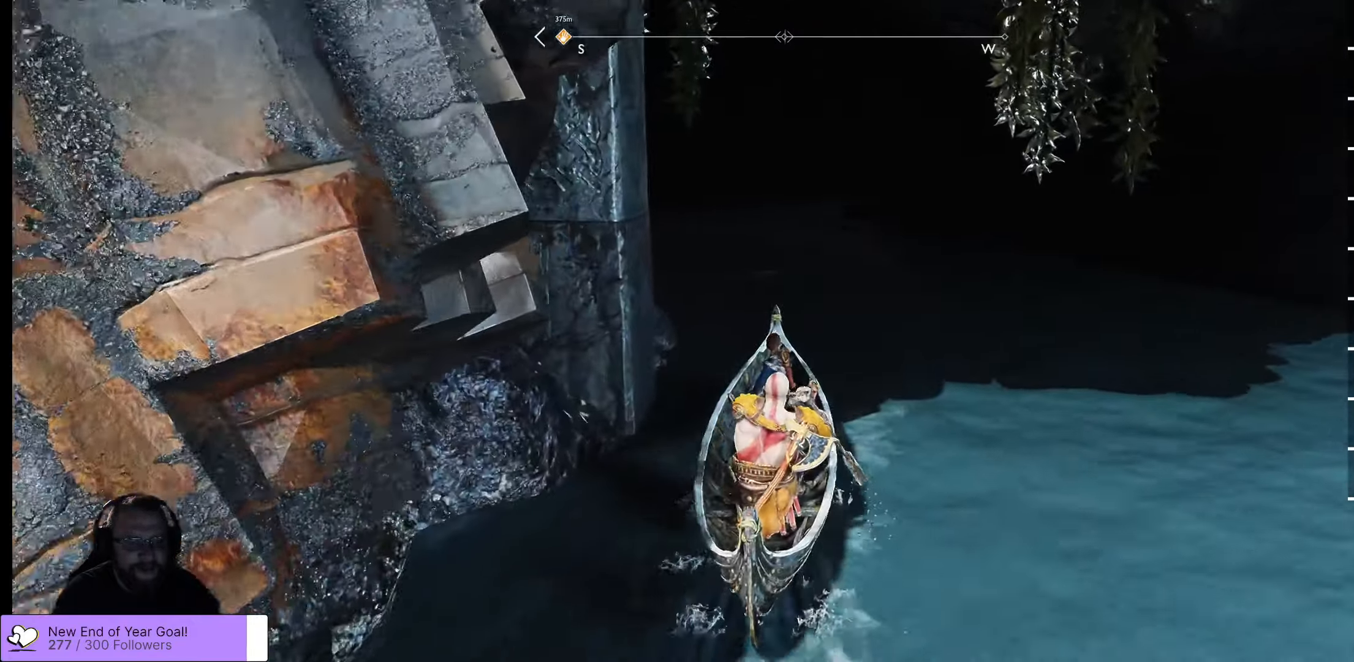
{"buttons": [], "left_stick": "up", "right_stick": "center", "events": []}